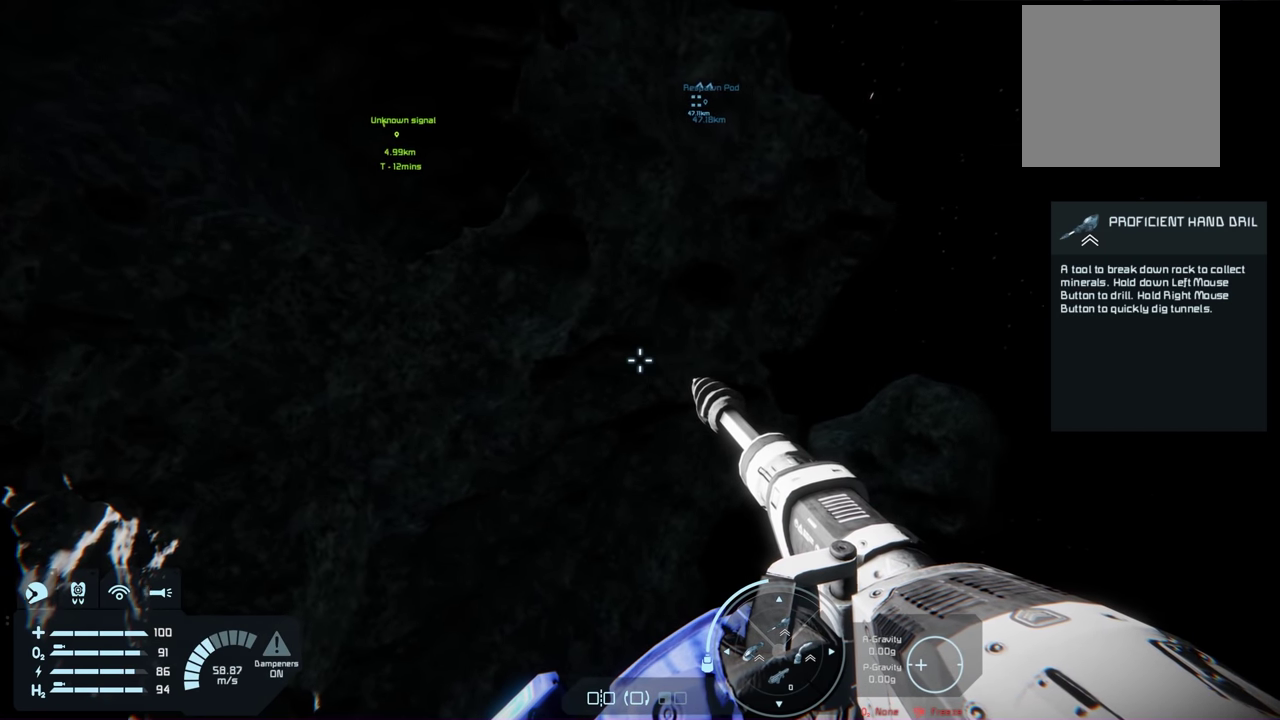
Gameplay with a controller (Xbox layout); each line is a JSON object with the inputs held at the frame after it (dt_ms = milliseconds from this image to that frame). "events" lists button and stick changes between this image and that frame as [ms after this image, input, new state], when the widget could be followed in between.
{"dt_ms": 500, "buttons": [], "left_stick": "left", "right_stick": "down-right", "events": [[17, "right_stick", "right"], [117, "right_stick", "center"], [317, "right_stick", "down-right"]]}
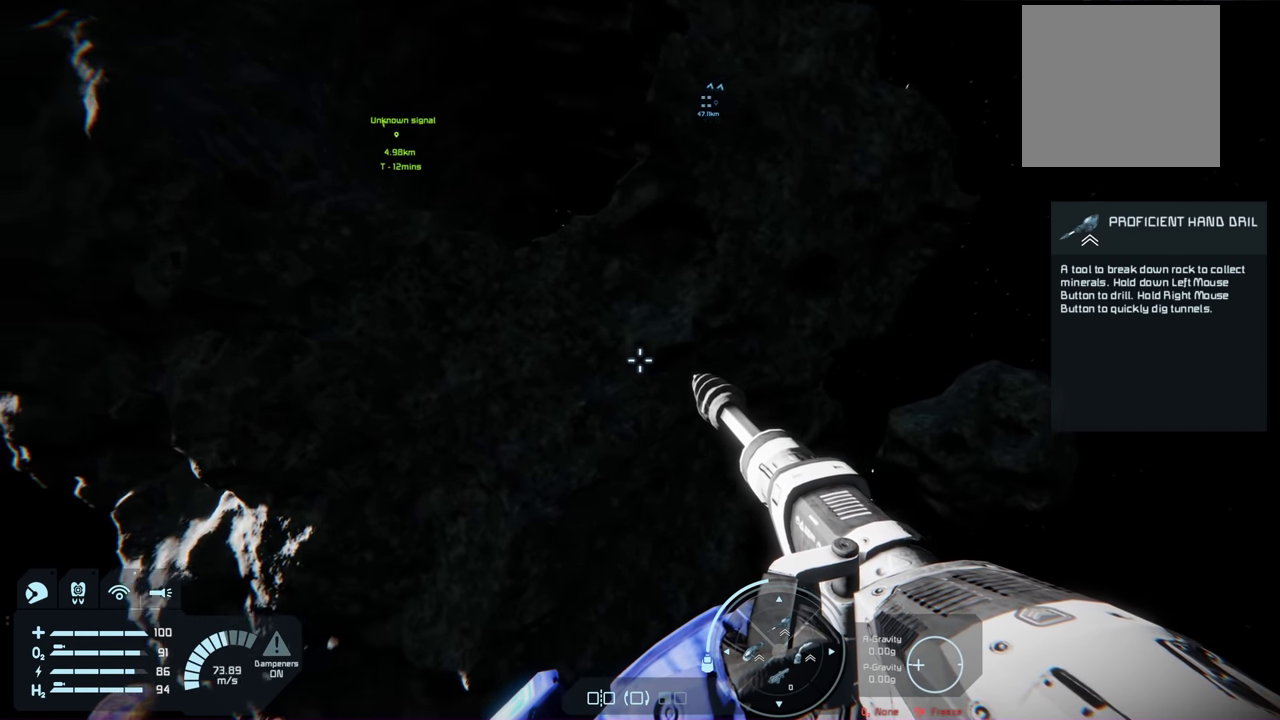
{"dt_ms": 500, "buttons": [], "left_stick": "left", "right_stick": "down-right", "events": [[217, "right_stick", "down"], [467, "right_stick", "down-right"]]}
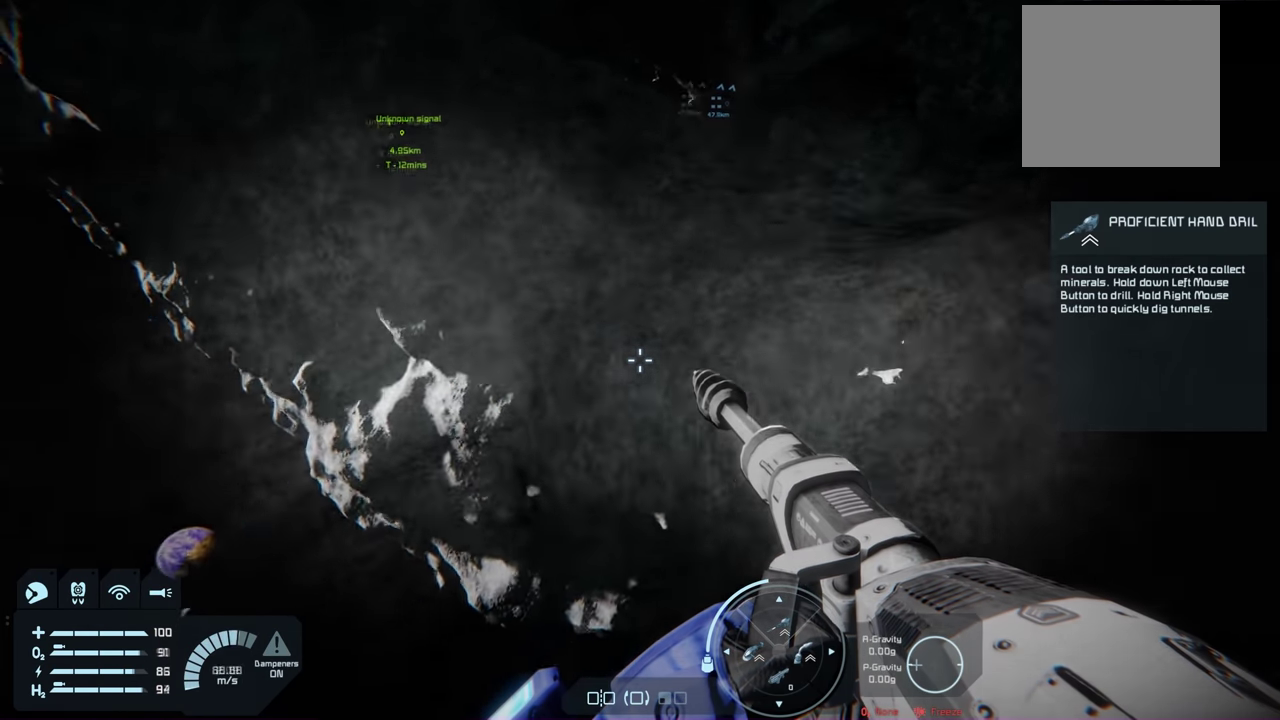
{"dt_ms": 500, "buttons": [], "left_stick": "center", "right_stick": "center", "events": [[50, "left_stick", "center"], [83, "right_stick", "center"], [167, "right_stick", "up-right"], [250, "right_stick", "center"]]}
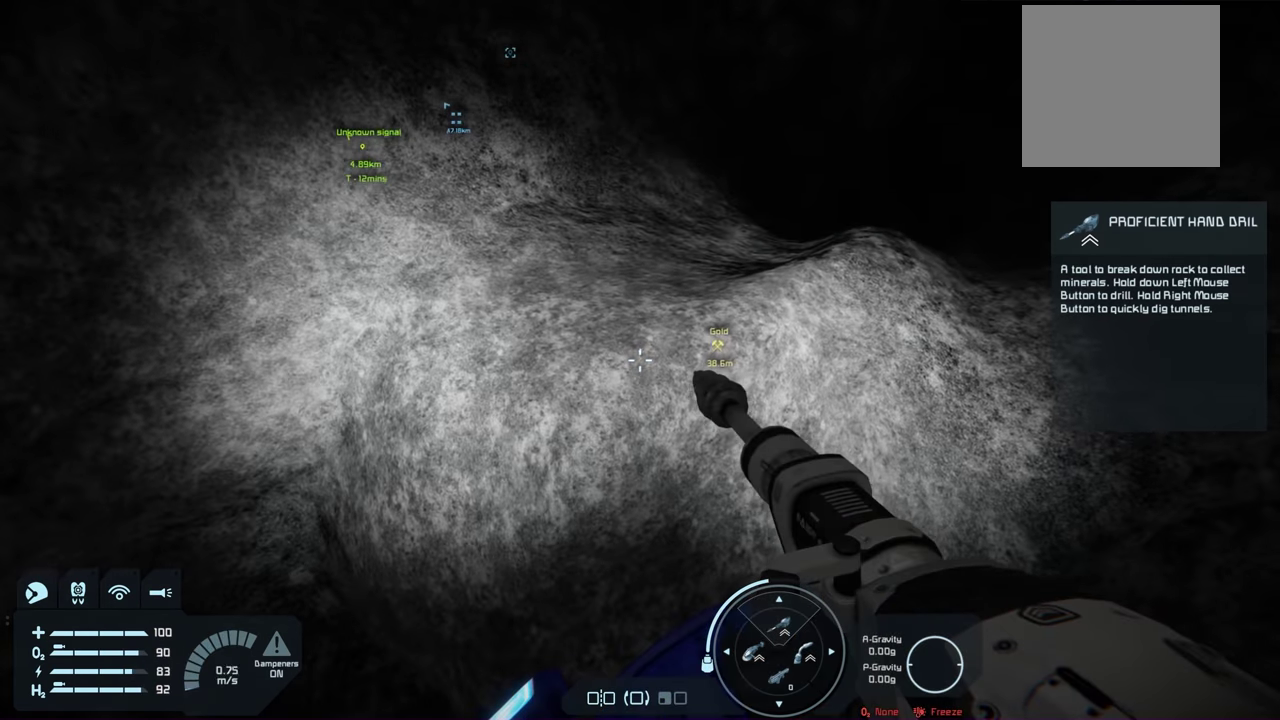
{"dt_ms": 300, "buttons": [], "left_stick": "center", "right_stick": "down-right", "events": [[133, "right_stick", "right"], [300, "right_stick", "down-right"]]}
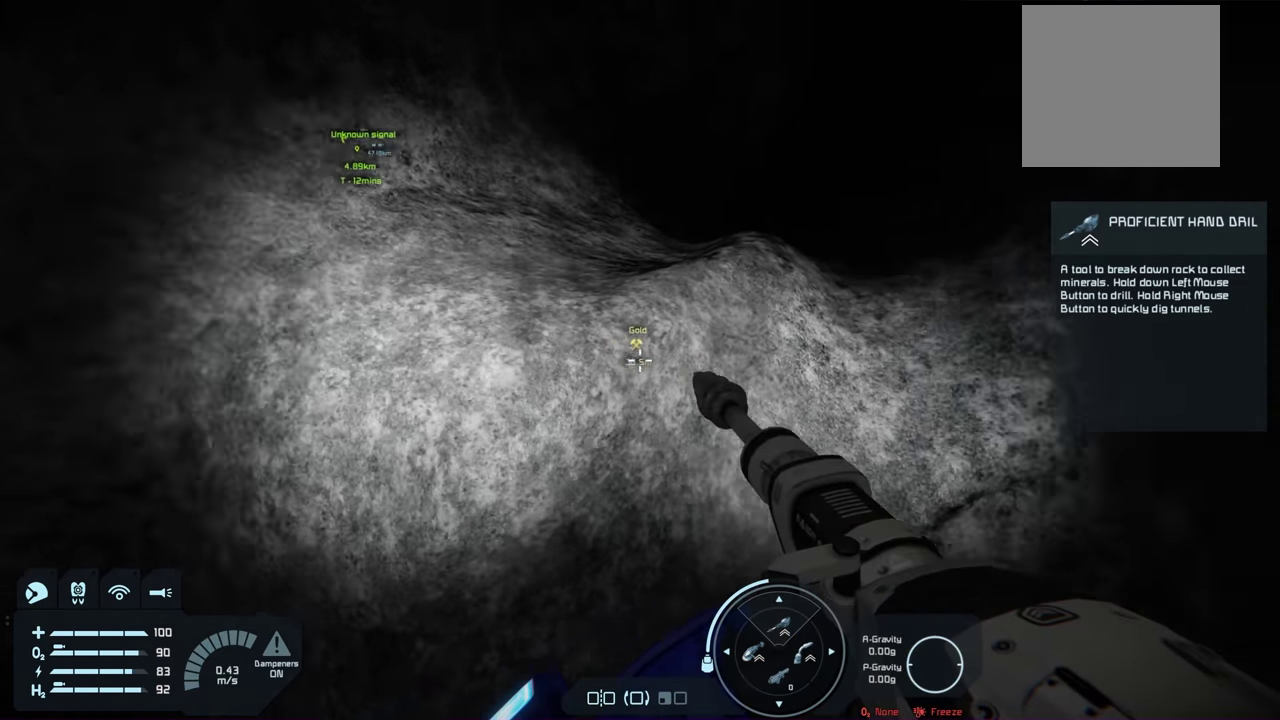
{"dt_ms": 500, "buttons": [], "left_stick": "center", "right_stick": "center", "events": [[283, "right_stick", "down"], [483, "right_stick", "center"]]}
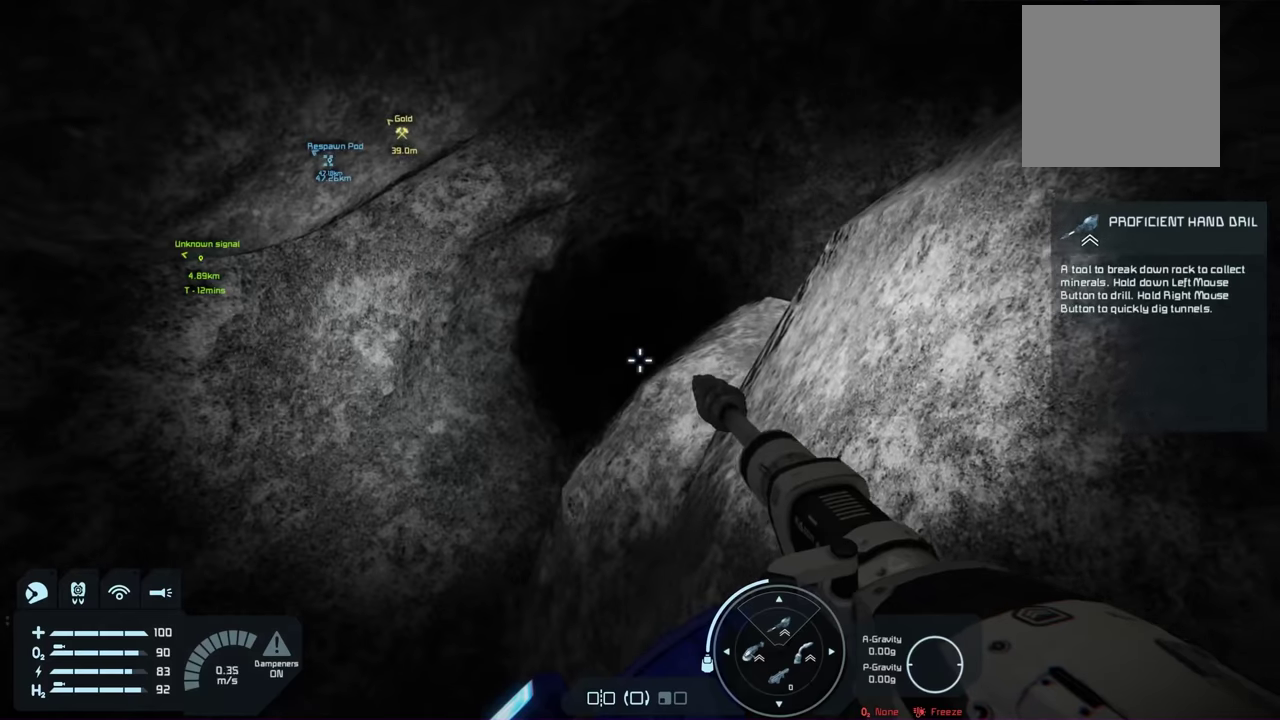
{"dt_ms": 800, "buttons": [], "left_stick": "center", "right_stick": "center", "events": [[300, "left_stick", "left"], [683, "left_stick", "up-left"], [766, "left_stick", "center"]]}
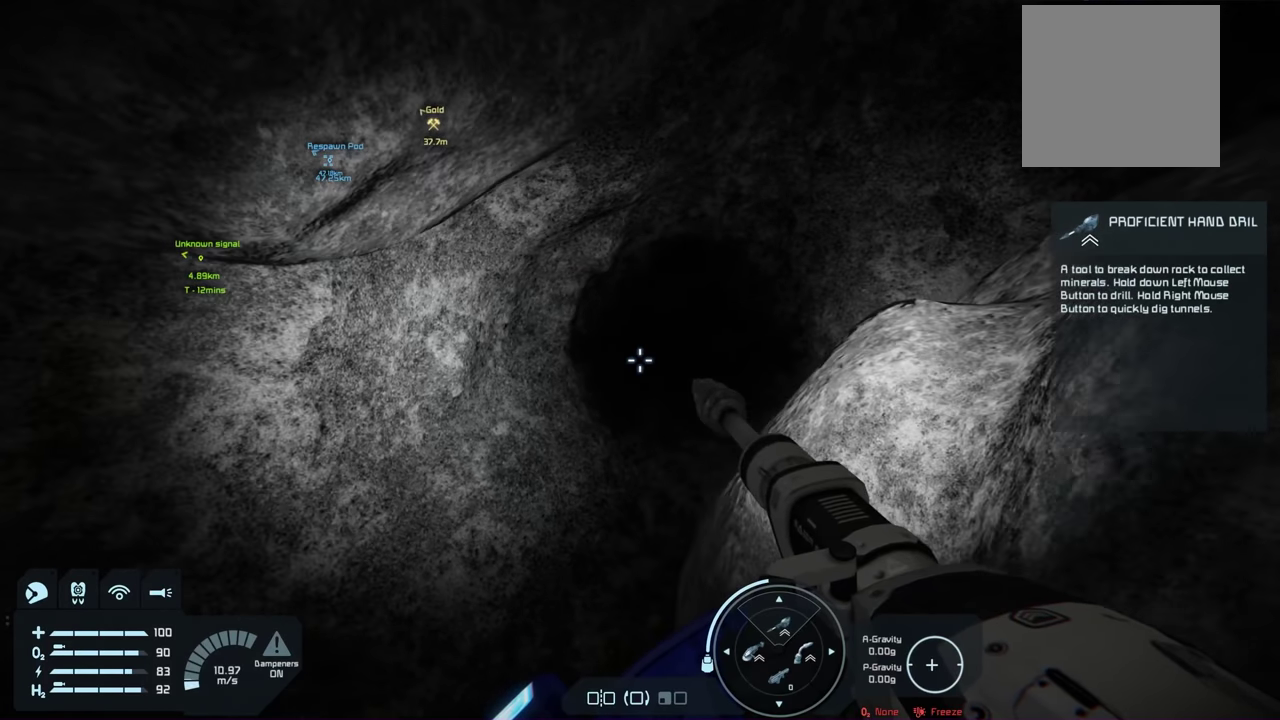
{"dt_ms": 400, "buttons": [], "left_stick": "center", "right_stick": "down", "events": [[183, "right_stick", "down"]]}
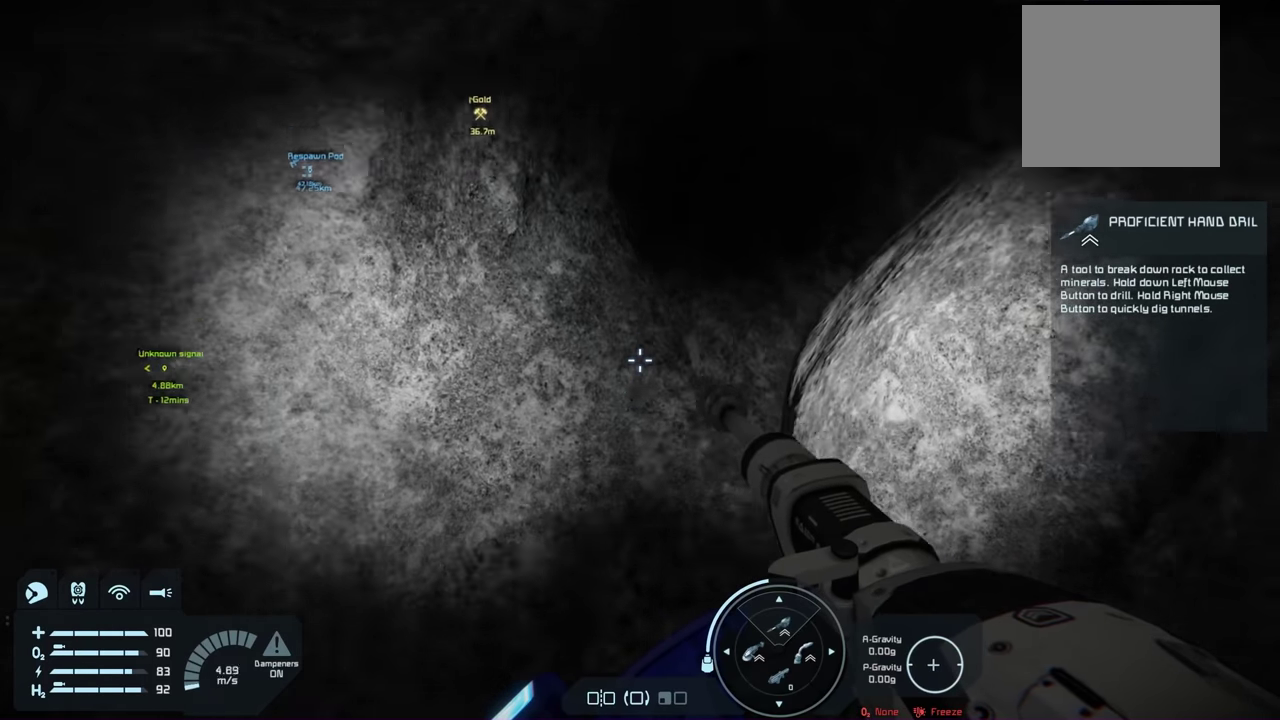
{"dt_ms": 600, "buttons": [], "left_stick": "left", "right_stick": "center", "events": [[16, "left_stick", "up-left"], [216, "right_stick", "down-right"], [300, "right_stick", "center"], [366, "left_stick", "center"], [516, "left_stick", "left"]]}
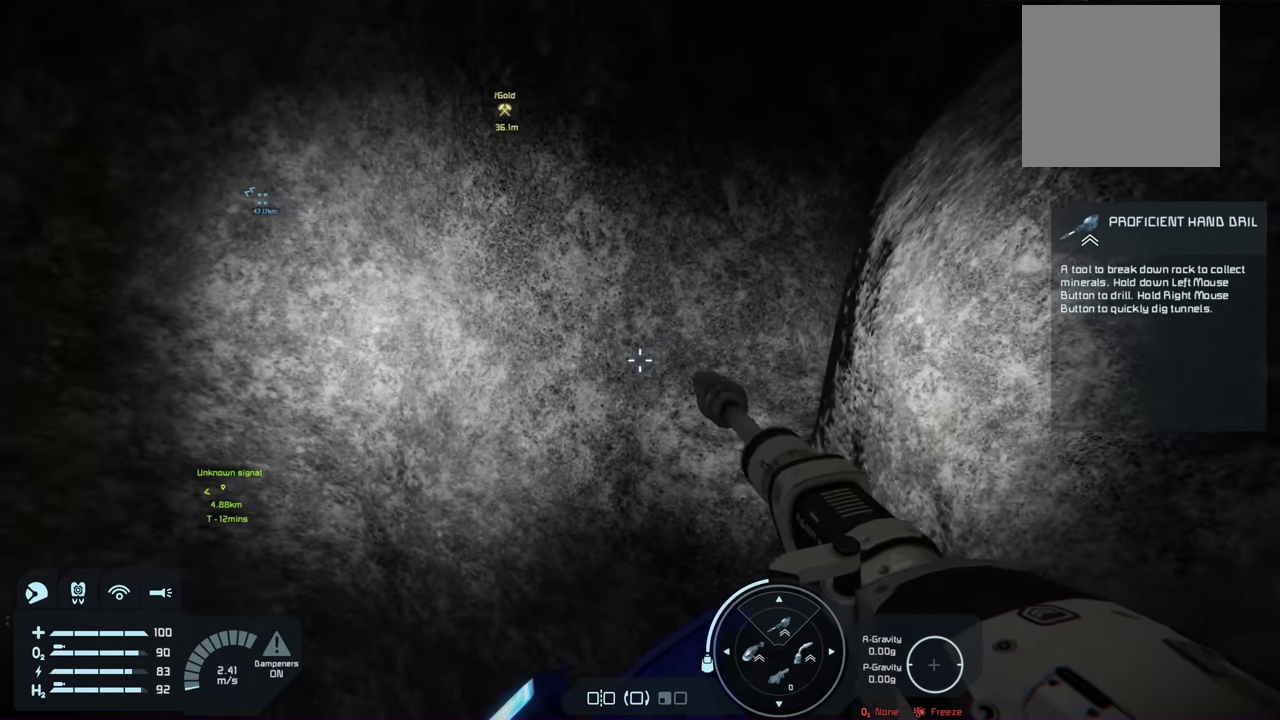
{"dt_ms": 400, "buttons": [], "left_stick": "center", "right_stick": "up", "events": [[133, "left_stick", "center"], [150, "right_stick", "up"]]}
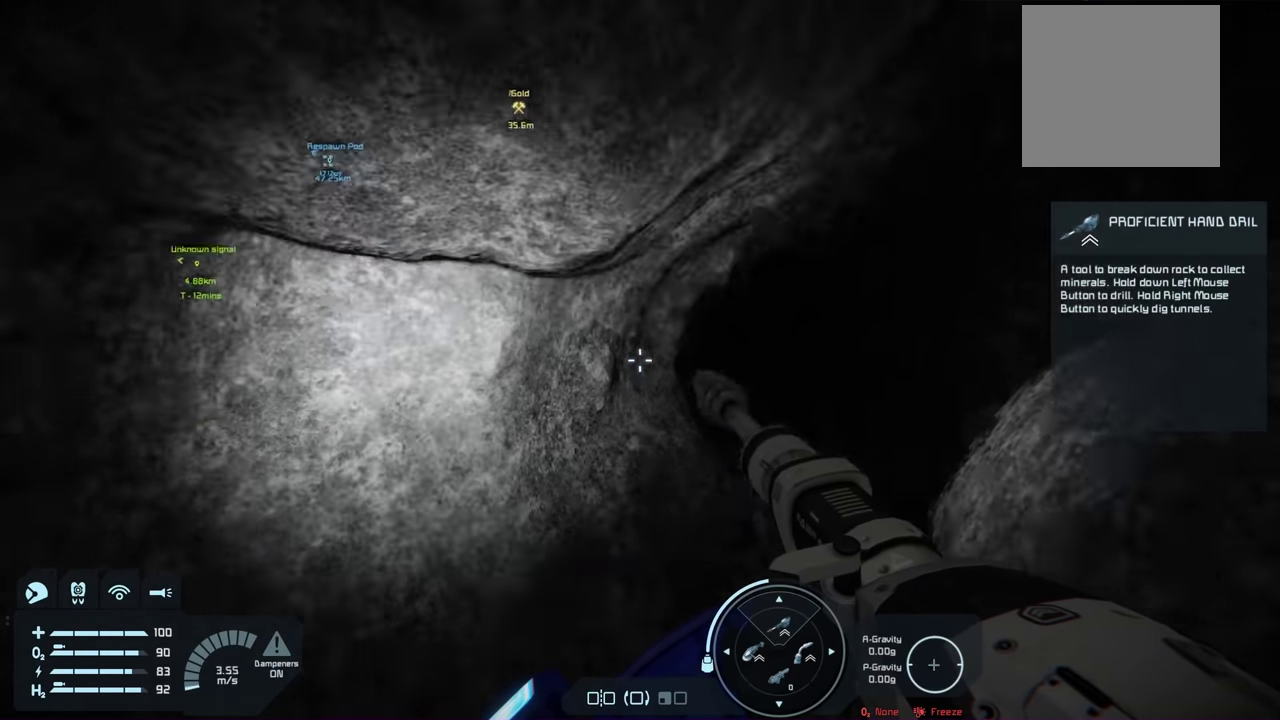
{"dt_ms": 700, "buttons": [], "left_stick": "up", "right_stick": "center", "events": [[516, "right_stick", "center"], [666, "left_stick", "up"]]}
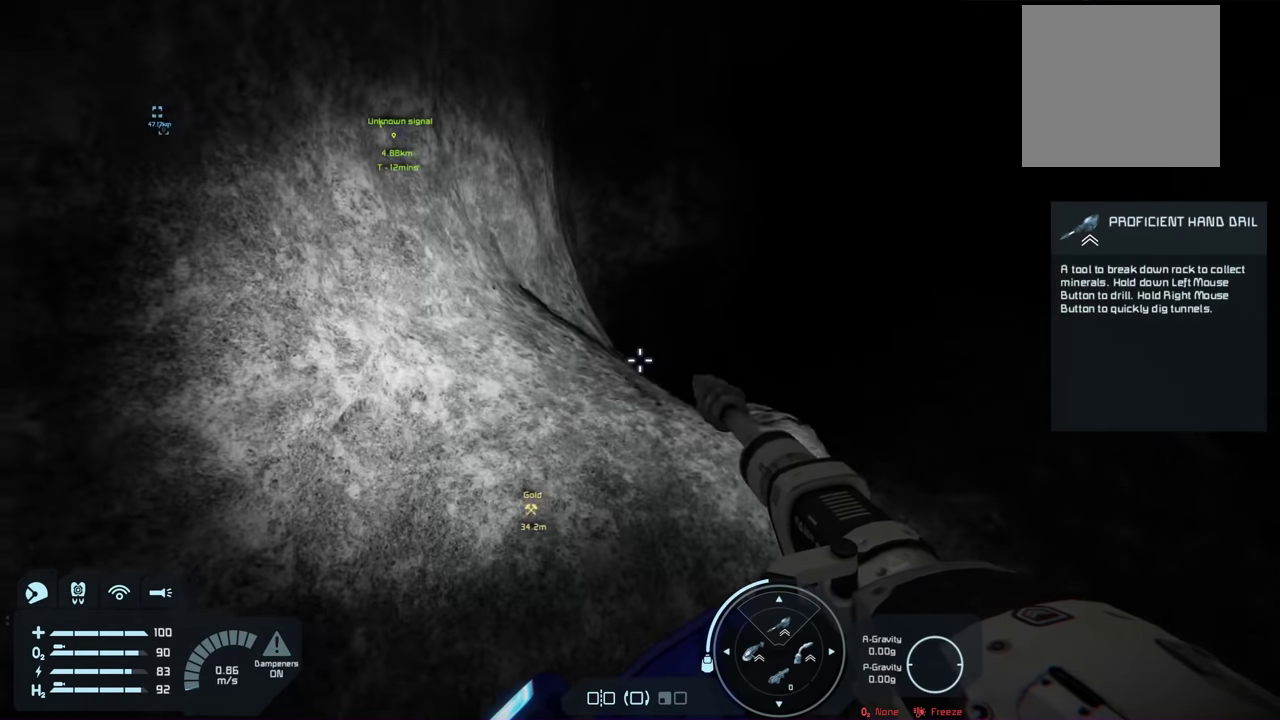
{"dt_ms": 300, "buttons": [], "left_stick": "up", "right_stick": "center", "events": []}
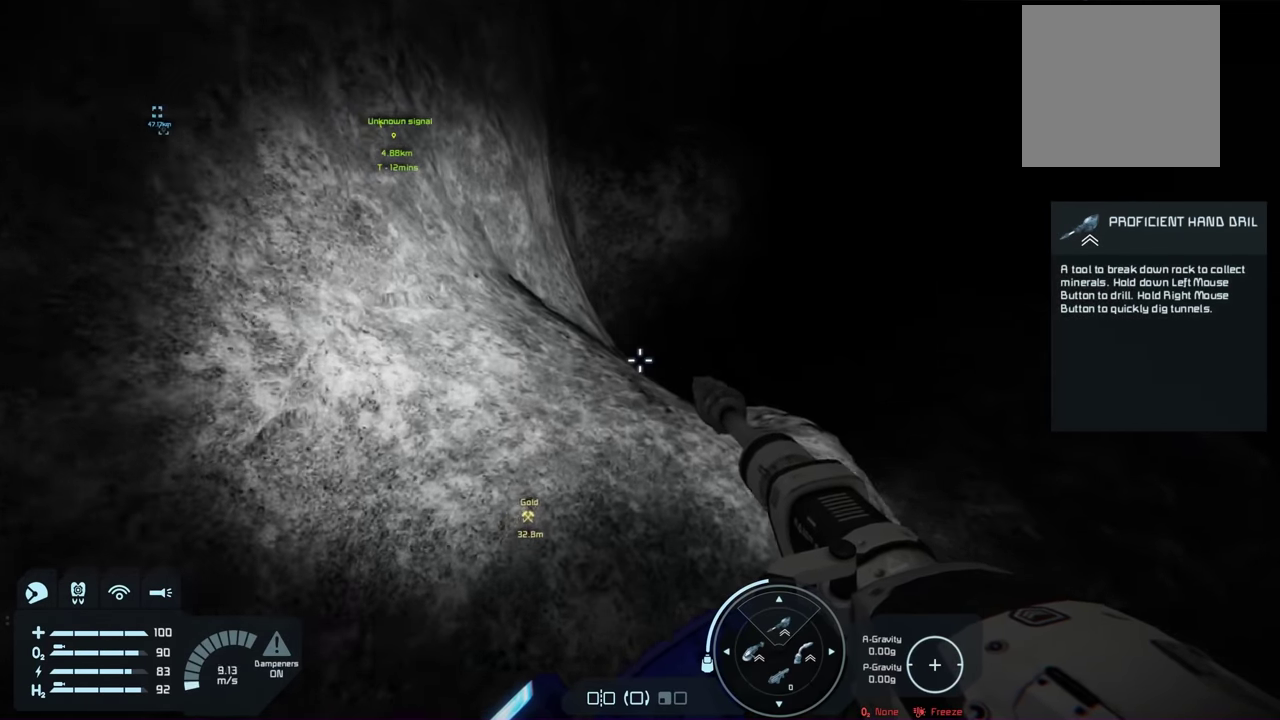
{"dt_ms": 500, "buttons": [], "left_stick": "up-right", "right_stick": "left", "events": [[66, "left_stick", "up-right"], [450, "right_stick", "left"]]}
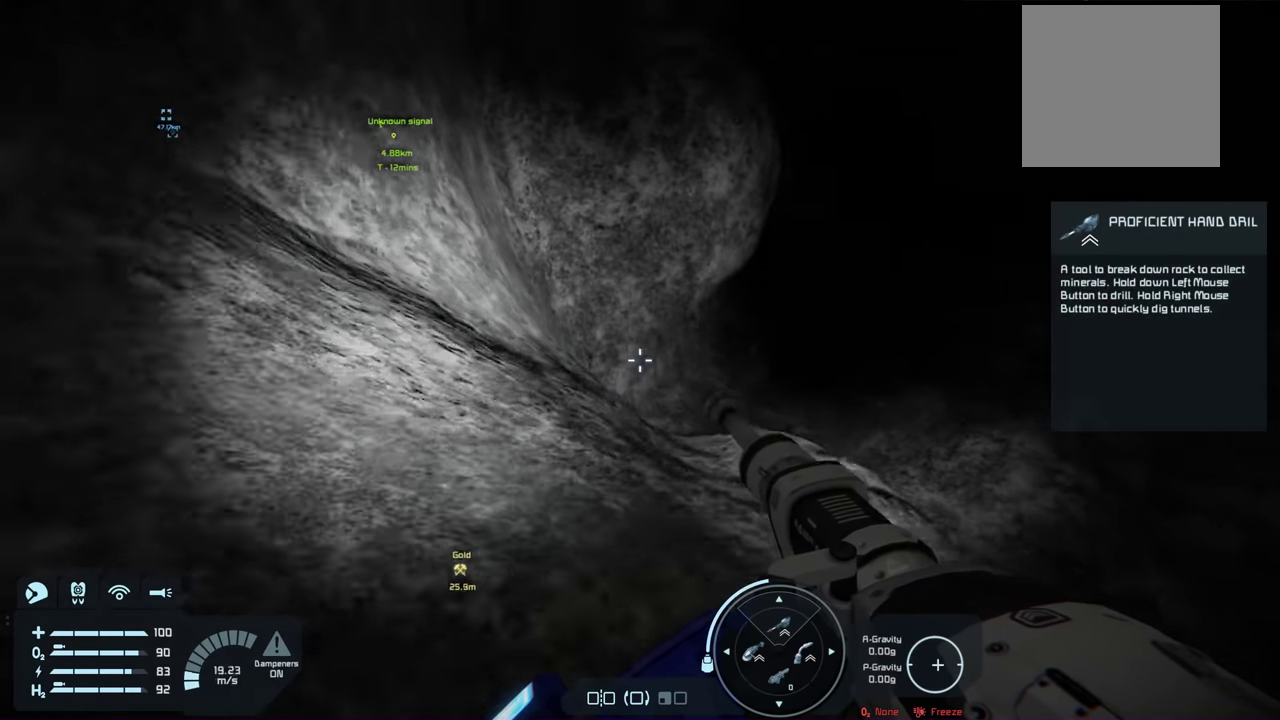
{"dt_ms": 700, "buttons": [], "left_stick": "center", "right_stick": "center", "events": [[100, "left_stick", "center"], [416, "left_stick", "right"], [616, "right_stick", "center"], [666, "left_stick", "center"]]}
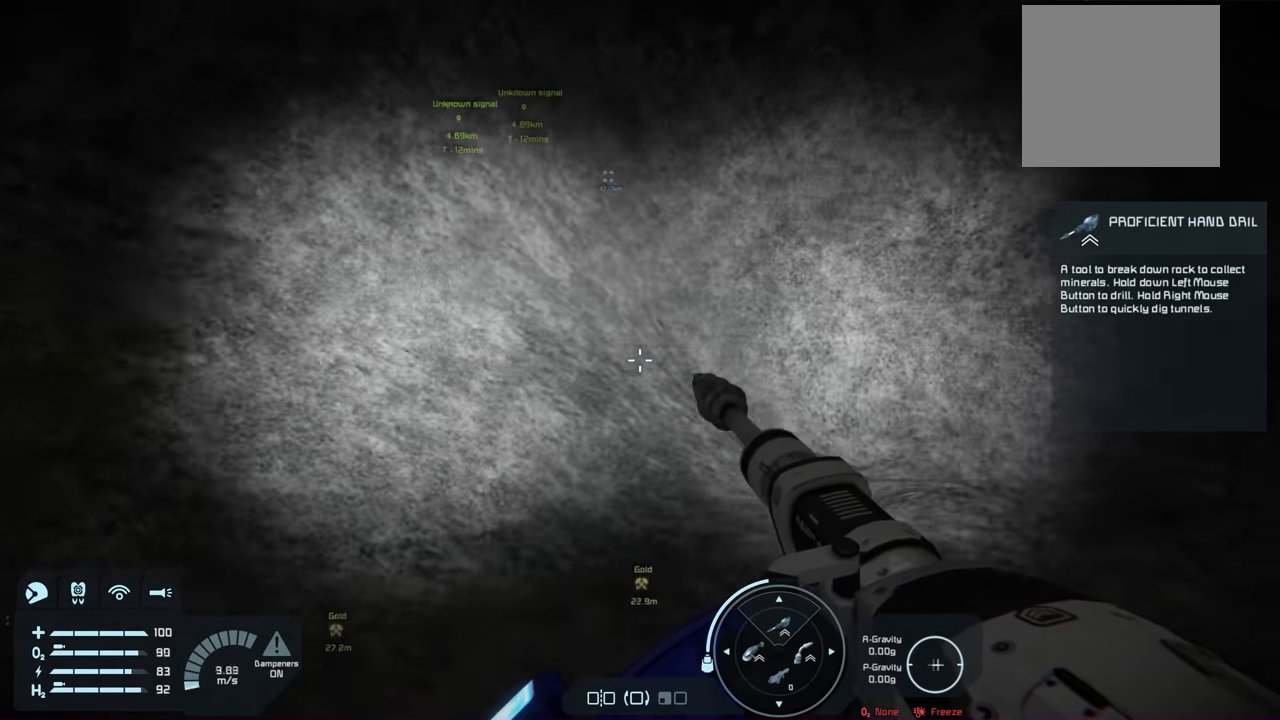
{"dt_ms": 300, "buttons": [], "left_stick": "up-left", "right_stick": "down", "events": [[16, "left_stick", "left"], [200, "left_stick", "up-left"], [283, "right_stick", "down"]]}
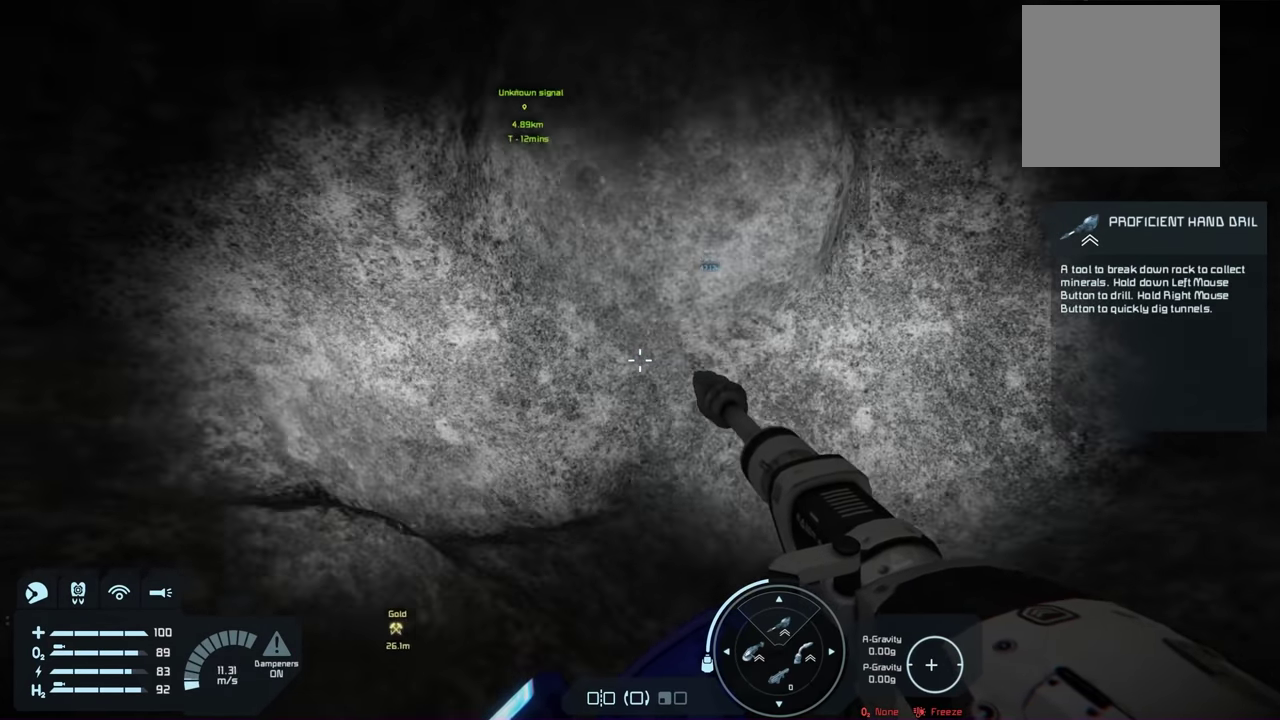
{"dt_ms": 500, "buttons": [], "left_stick": "up", "right_stick": "center", "events": [[150, "left_stick", "up"], [150, "right_stick", "center"]]}
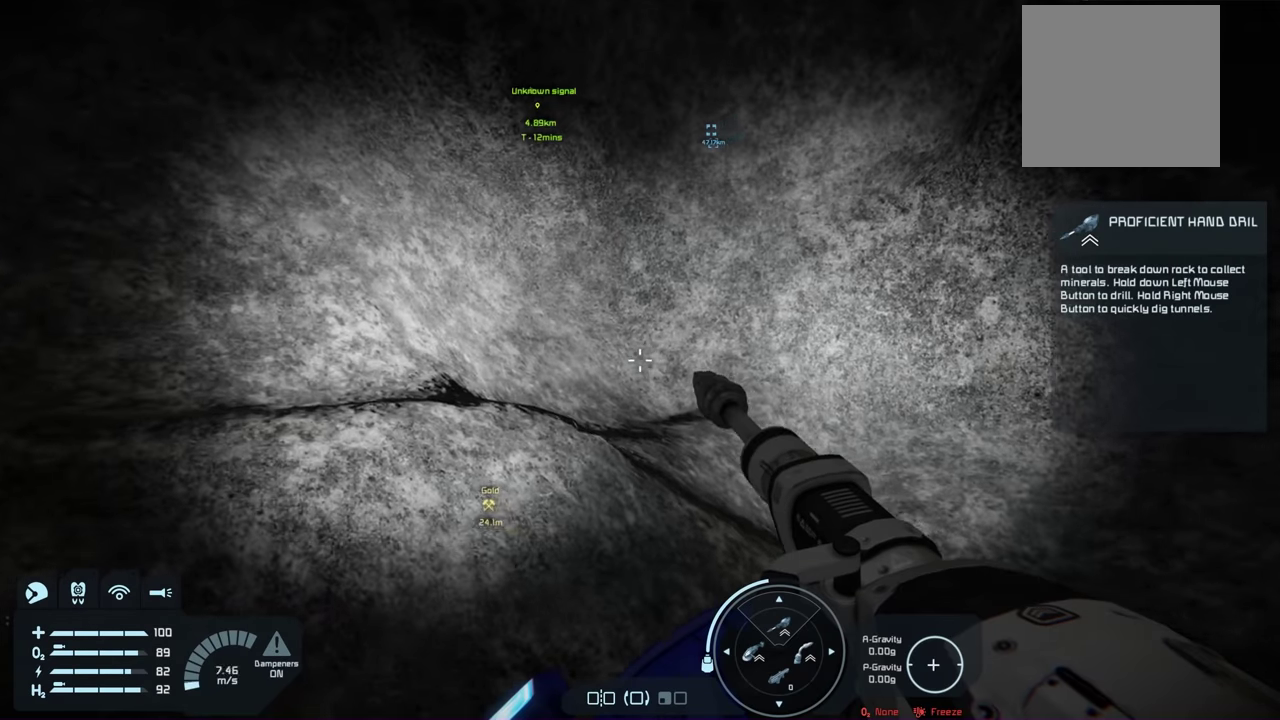
{"dt_ms": 500, "buttons": [], "left_stick": "center", "right_stick": "center", "events": [[250, "left_stick", "center"]]}
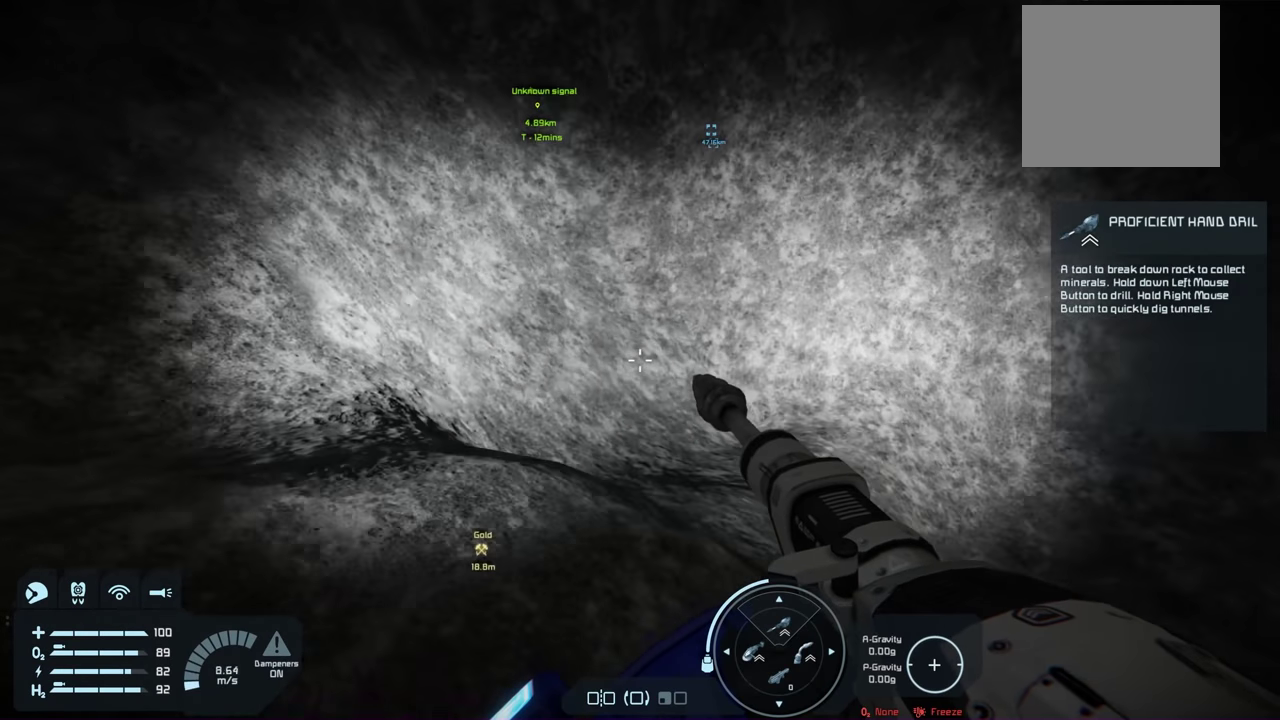
{"dt_ms": 500, "buttons": [], "left_stick": "center", "right_stick": "center", "events": []}
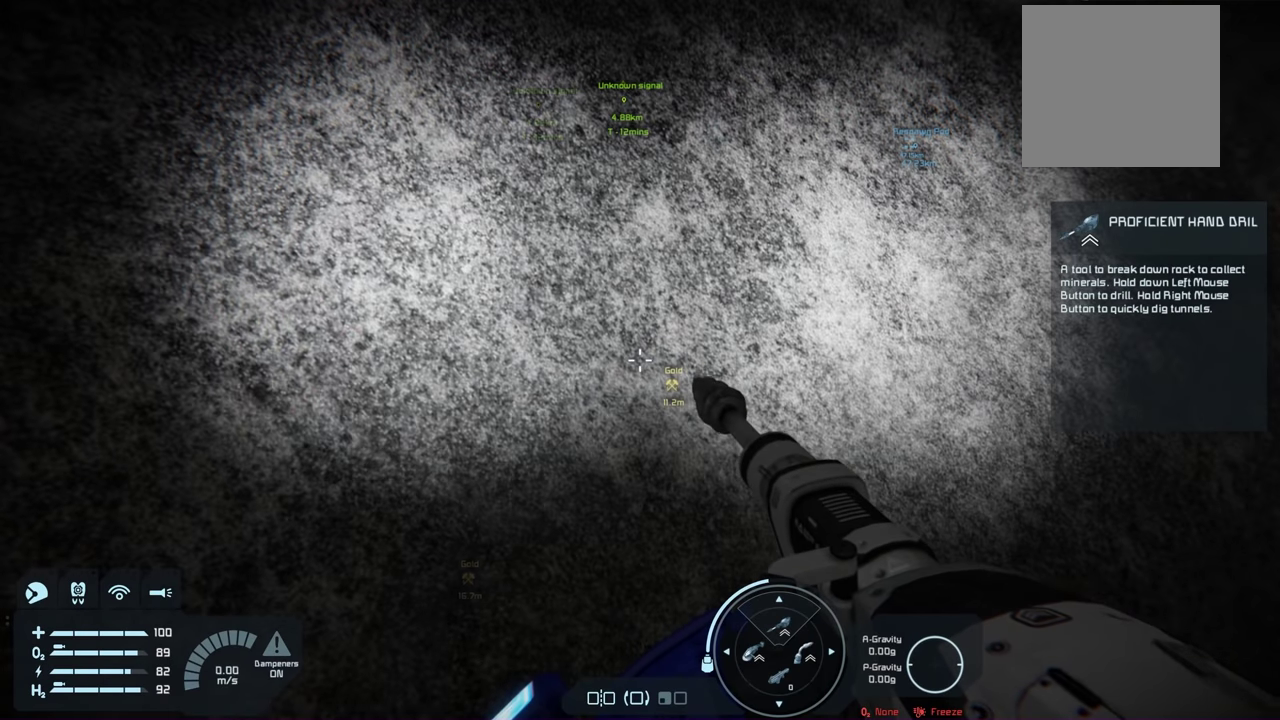
{"dt_ms": 500, "buttons": [], "left_stick": "center", "right_stick": "center", "events": []}
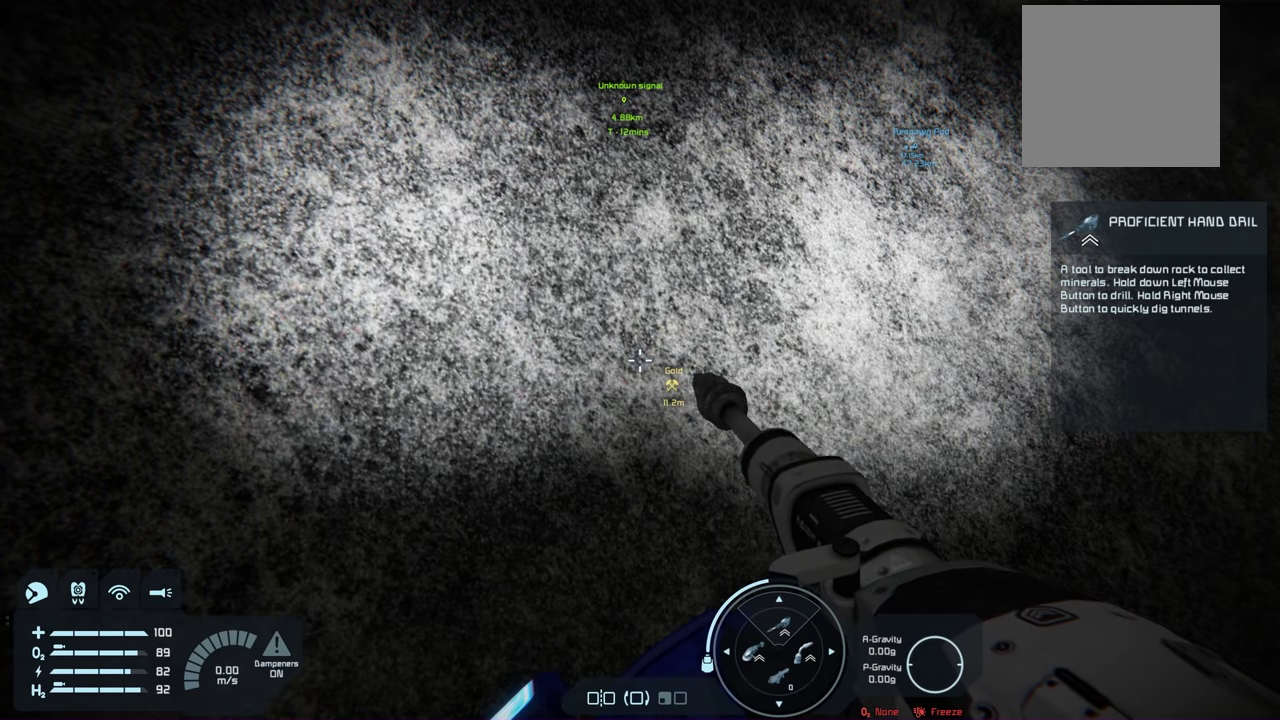
{"dt_ms": 500, "buttons": [], "left_stick": "center", "right_stick": "center", "events": []}
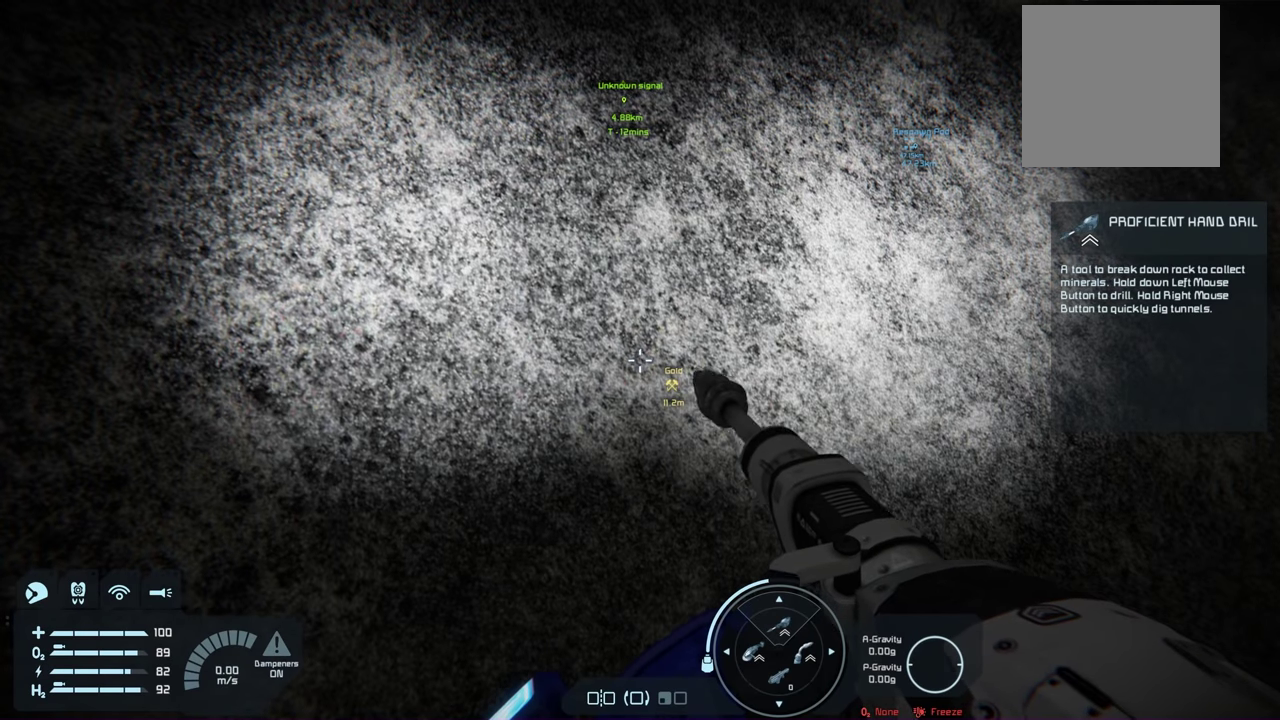
{"dt_ms": 700, "buttons": ["SELECT"], "left_stick": "center", "right_stick": "center", "events": [[683, "SELECT", "down"]]}
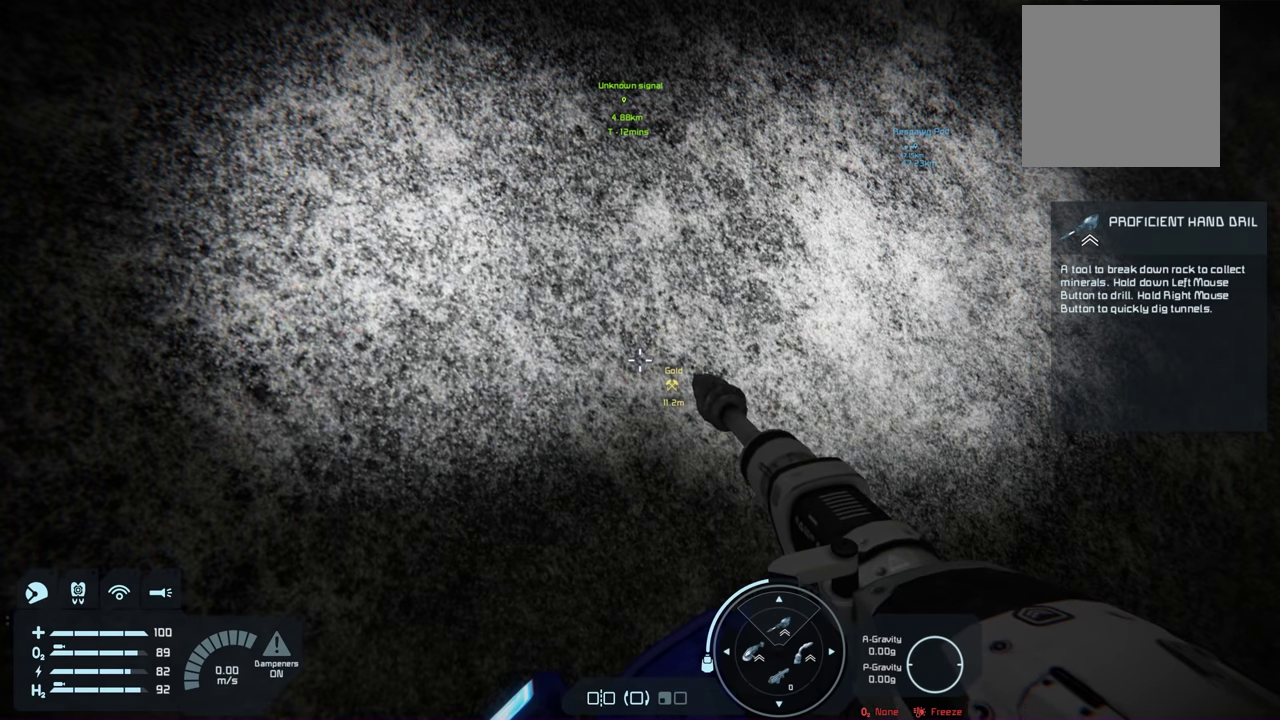
{"dt_ms": 300, "buttons": [], "left_stick": "center", "right_stick": "center", "events": [[133, "SELECT", "up"]]}
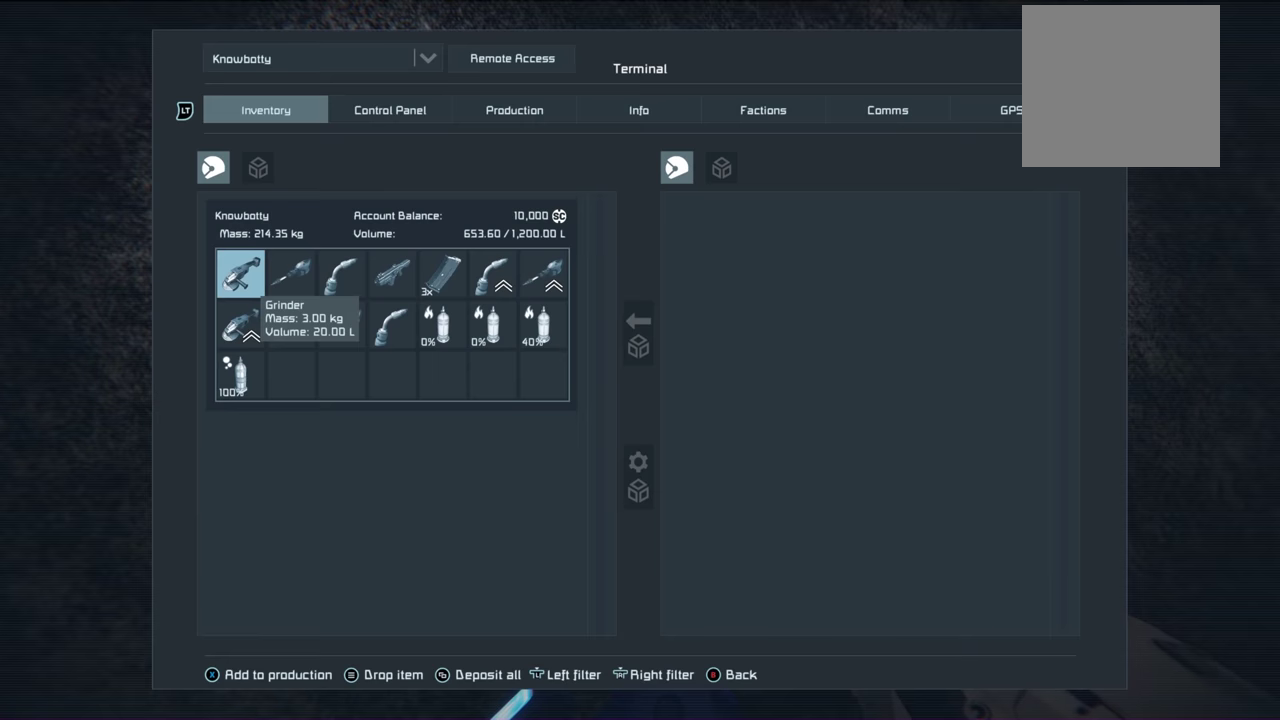
{"dt_ms": 500, "buttons": [], "left_stick": "center", "right_stick": "center", "events": []}
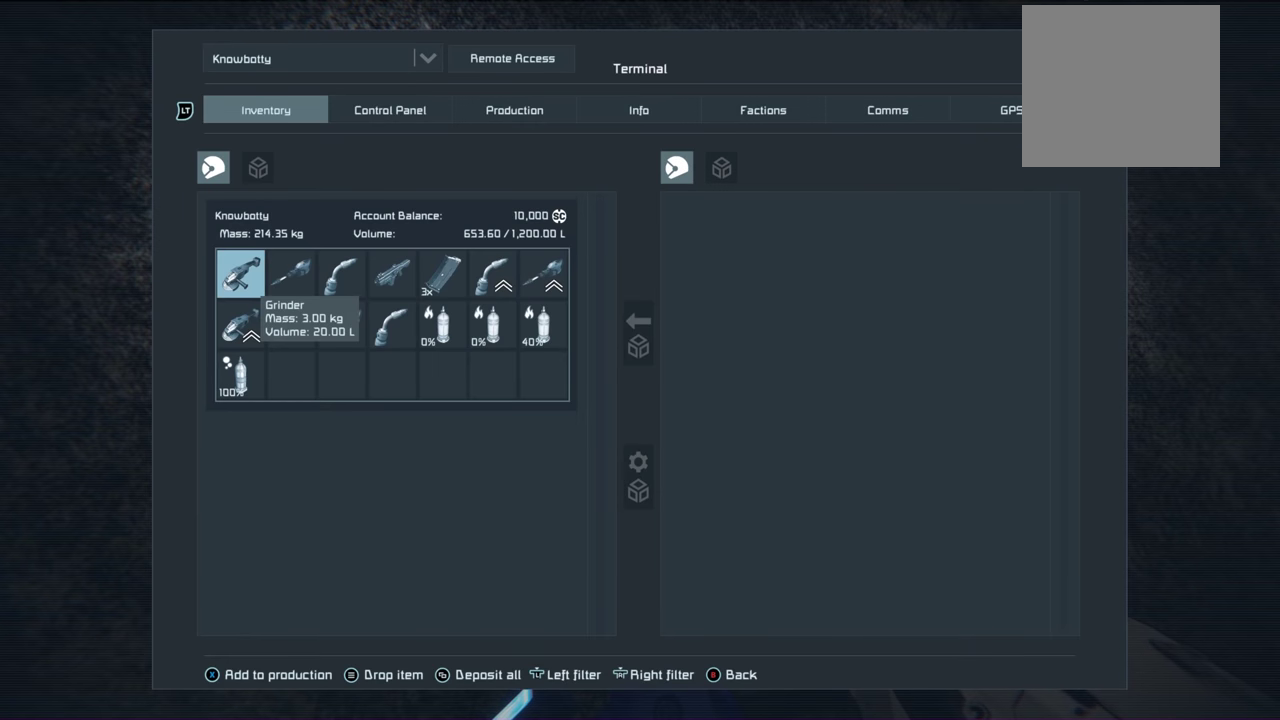
{"dt_ms": 500, "buttons": [], "left_stick": "center", "right_stick": "center", "events": []}
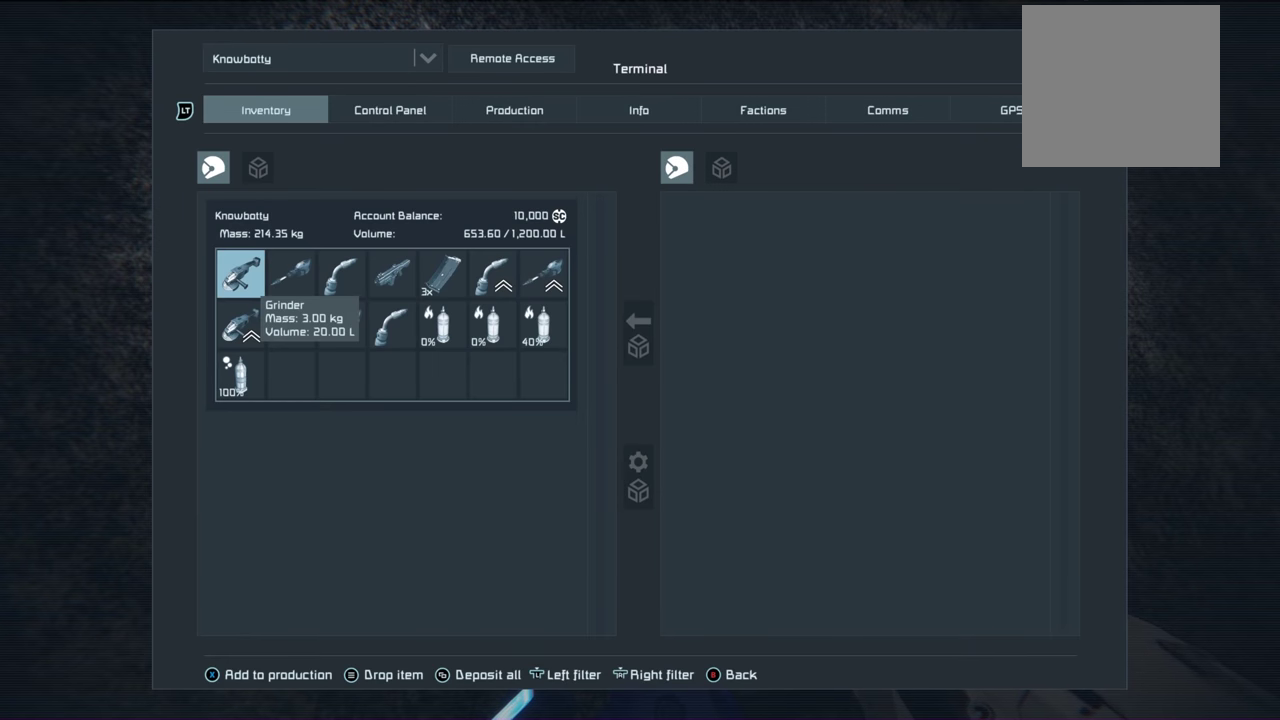
{"dt_ms": 500, "buttons": [], "left_stick": "center", "right_stick": "center", "events": []}
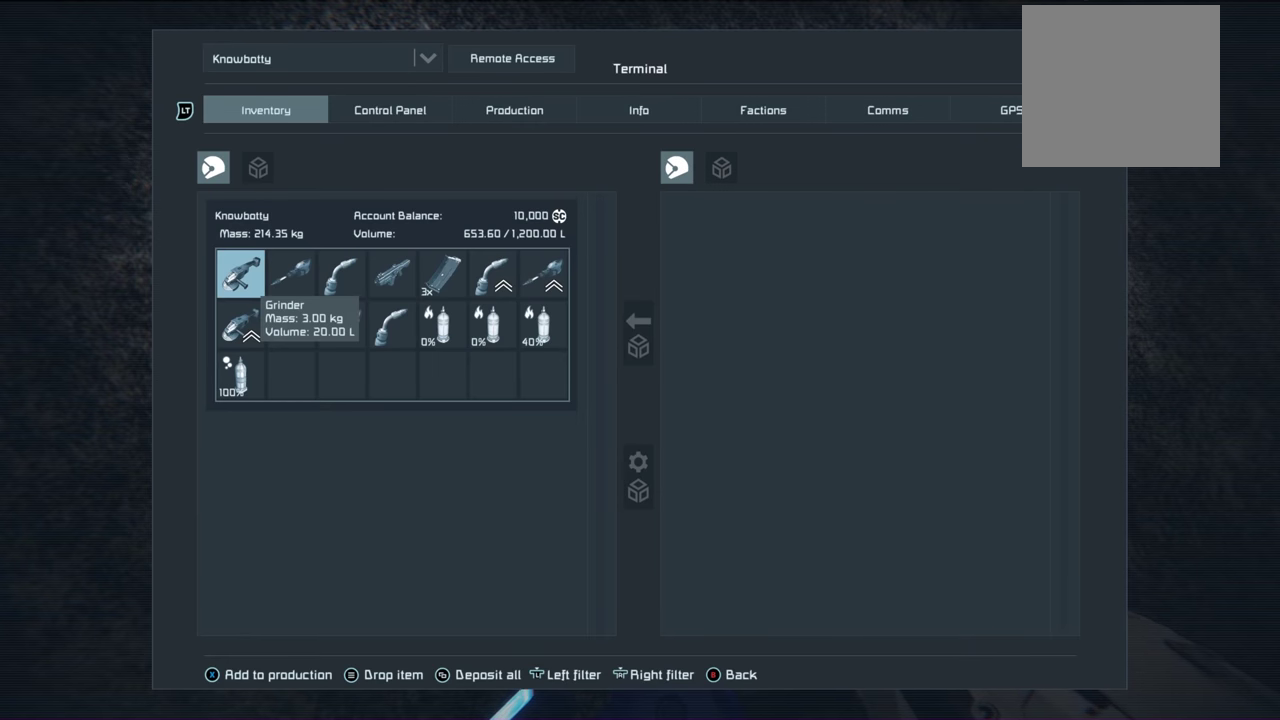
{"dt_ms": 700, "buttons": ["R2"], "left_stick": "center", "right_stick": "center", "events": [[684, "R2", "down"]]}
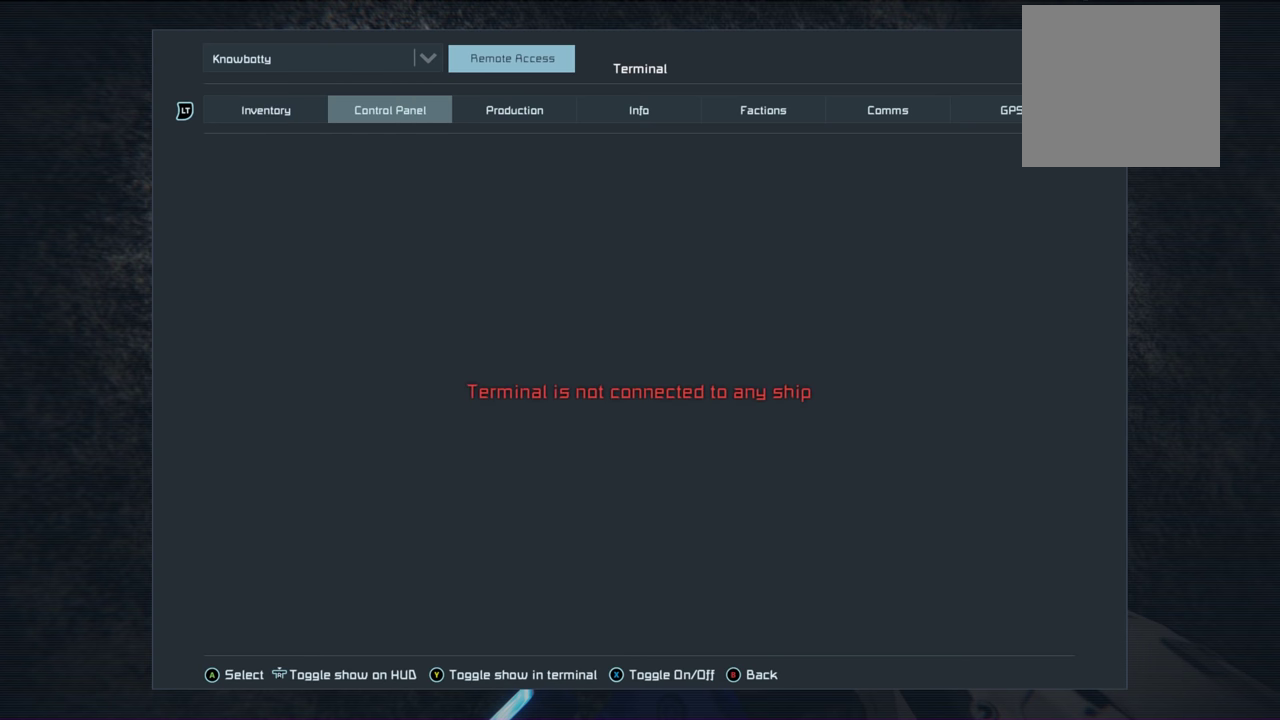
{"dt_ms": 200, "buttons": [], "left_stick": "center", "right_stick": "center", "events": [[134, "R2", "up"]]}